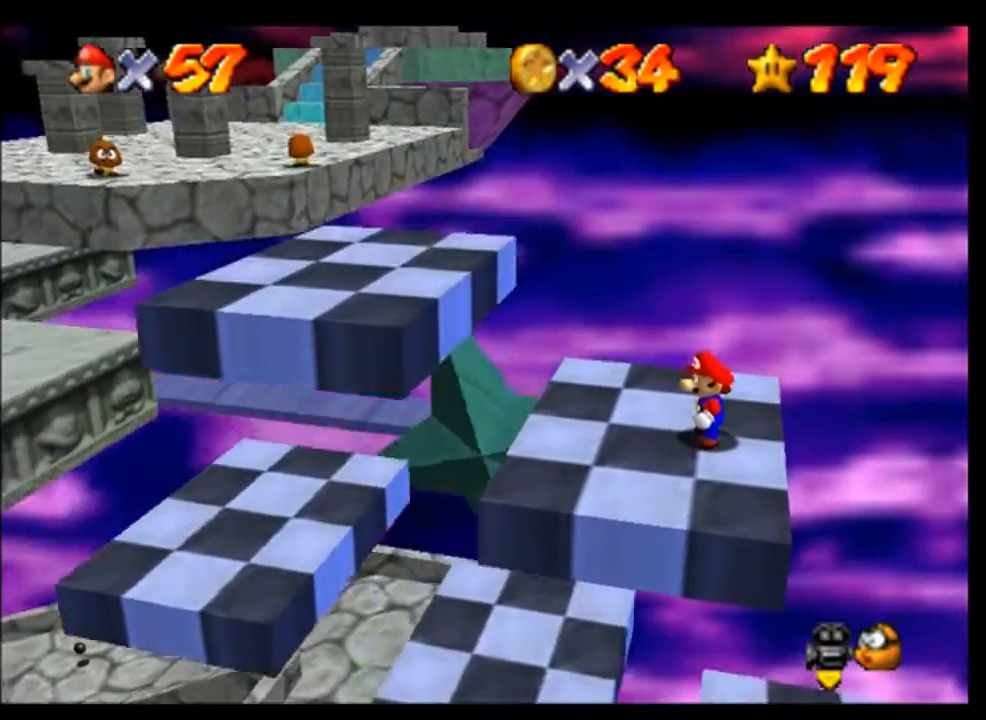
Gameplay with a controller (Nintendo layout); each line is a JSON object with the inputs held at the frame after it. "events" lists button and stick changes between this image and that frame as [ms after this image, input, new state], when the widget could be followed in between. Not read: L1 L3 R1 R3 Z.
{"buttons": [], "left_stick": "left", "events": [[467, "left_stick", "left"]]}
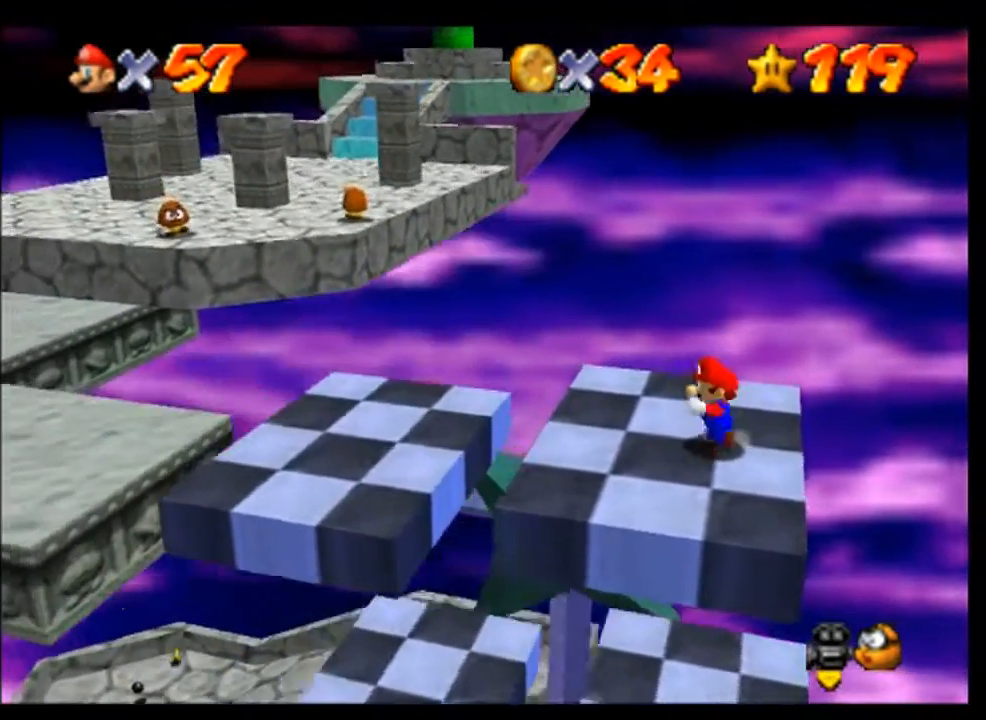
{"buttons": ["A"], "left_stick": "left", "events": [[467, "A", "down"]]}
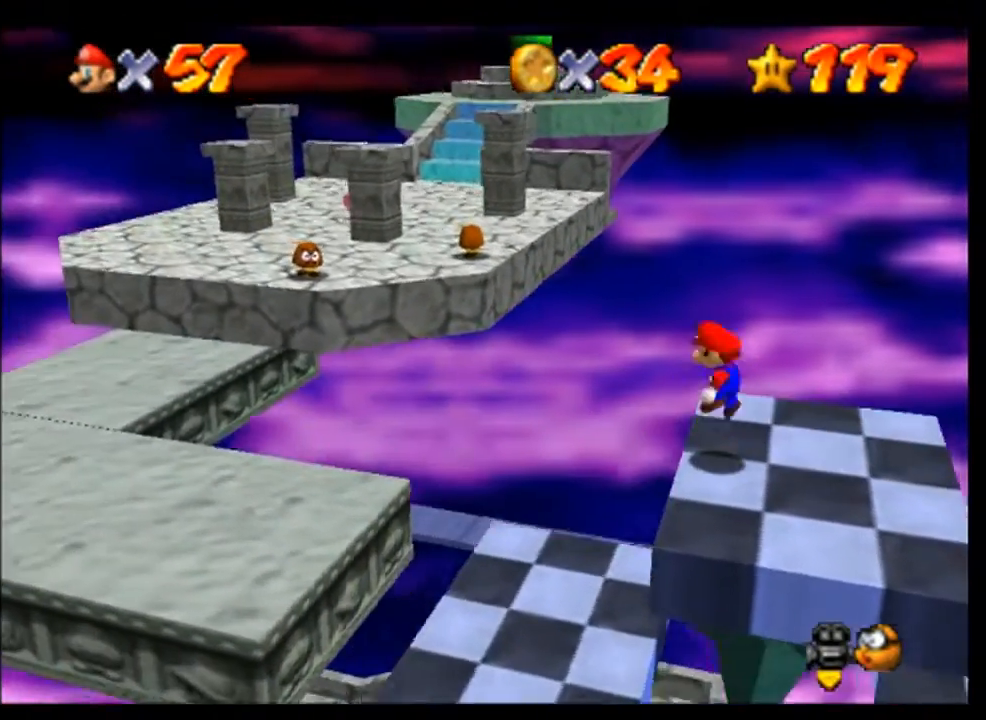
{"buttons": [], "left_stick": "left", "events": [[267, "A", "up"], [367, "B", "down"], [467, "B", "up"]]}
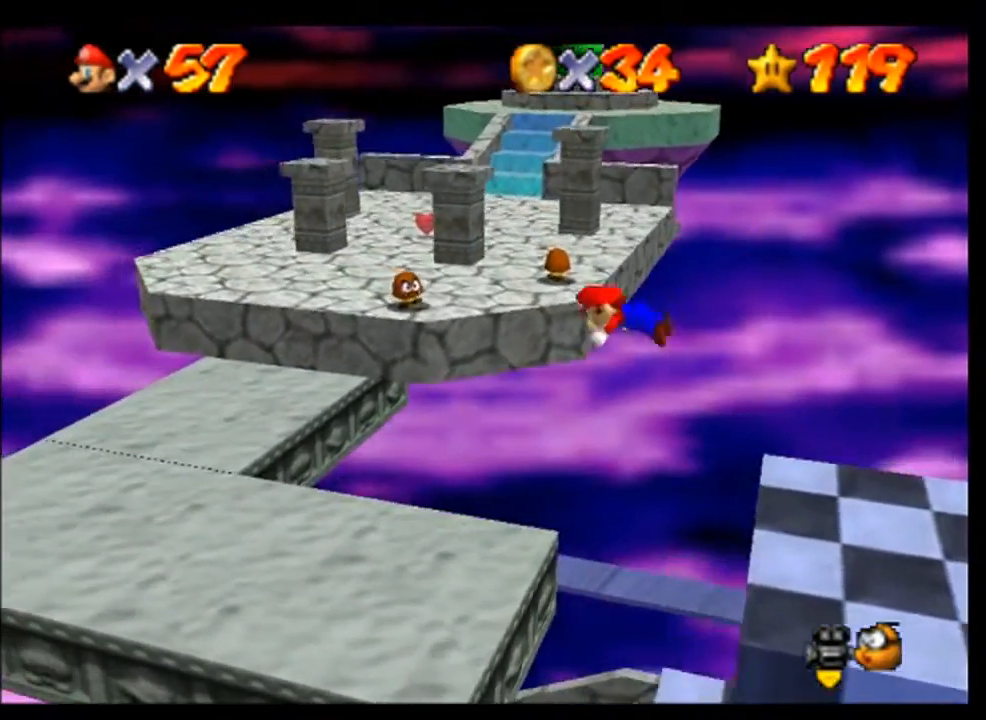
{"buttons": ["A"], "left_stick": "left", "events": [[500, "A", "down"]]}
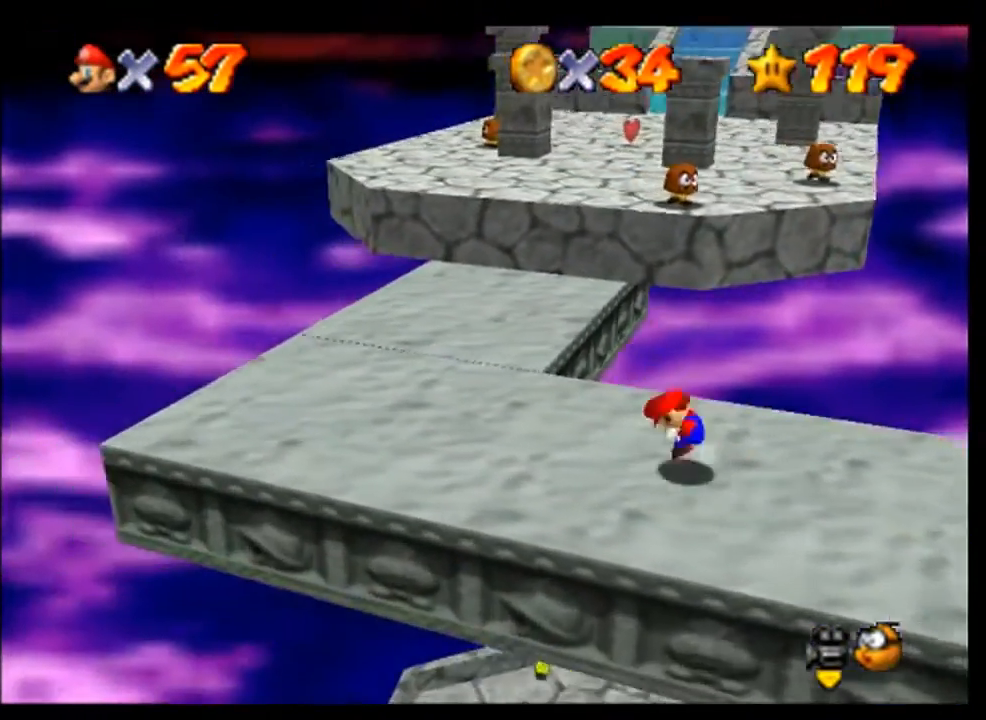
{"buttons": [], "left_stick": "up", "events": [[100, "A", "up"], [333, "left_stick", "up"]]}
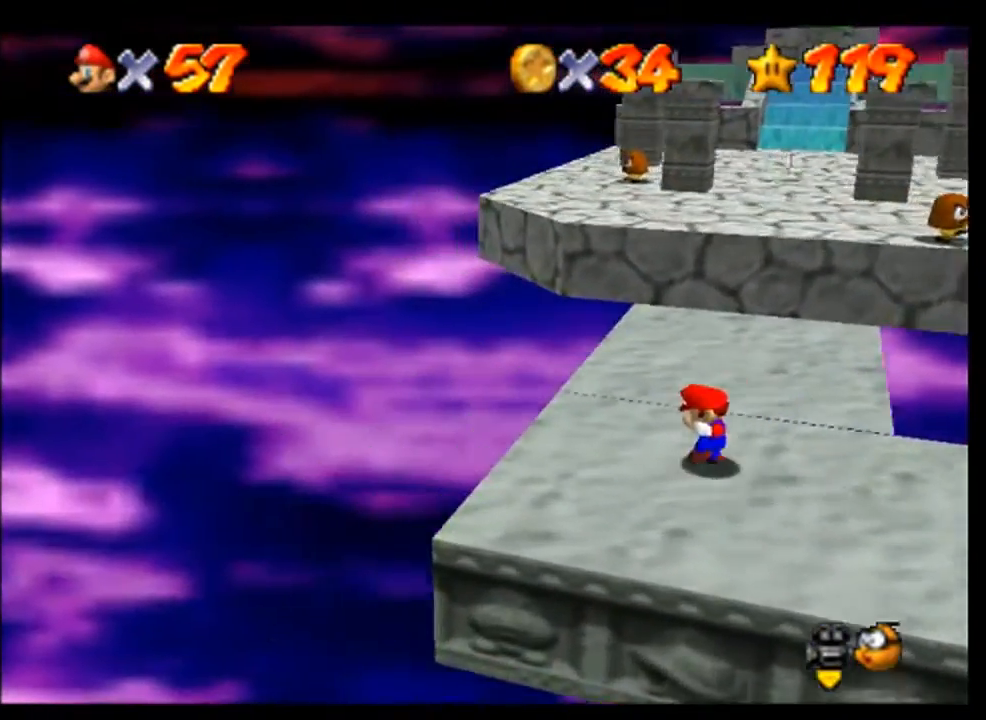
{"buttons": [], "left_stick": "up", "events": [[233, "left_stick", "up-right"], [433, "left_stick", "up"]]}
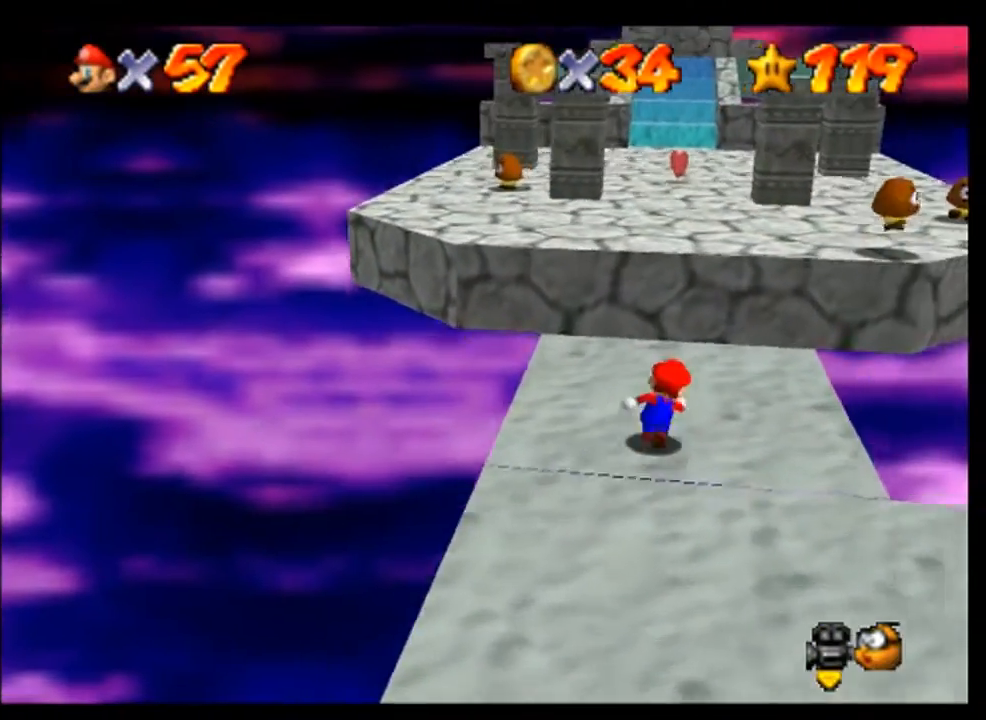
{"buttons": [], "left_stick": "up-right", "events": [[233, "A", "down"], [367, "A", "up"], [400, "left_stick", "up-right"]]}
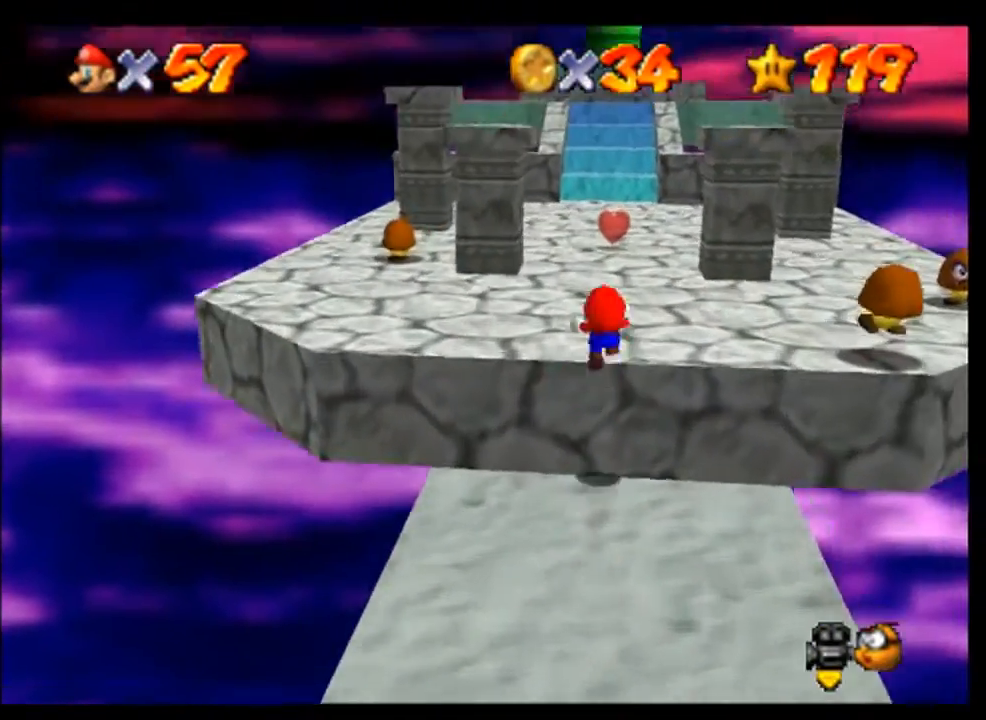
{"buttons": [], "left_stick": "up", "events": [[167, "left_stick", "up"]]}
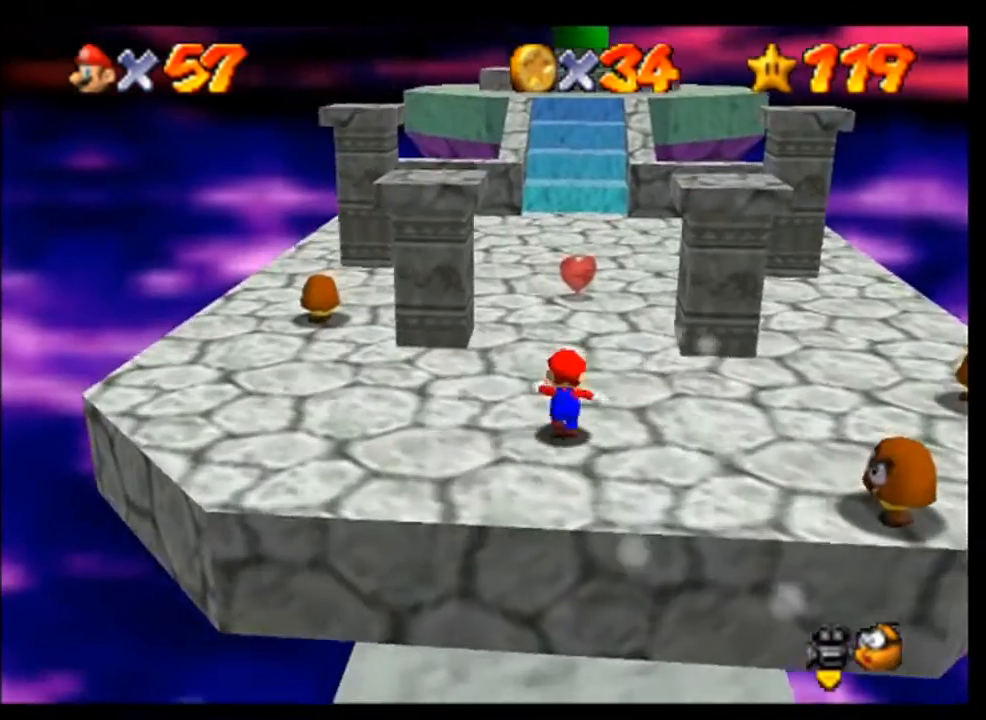
{"buttons": [], "left_stick": "up", "events": []}
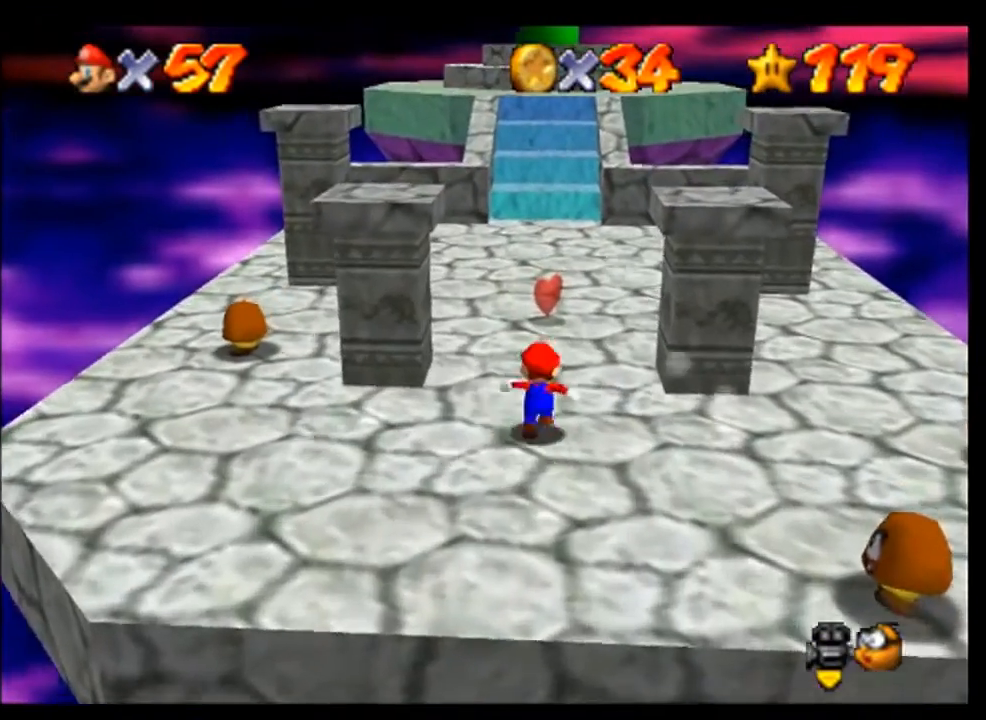
{"buttons": [], "left_stick": "up", "events": []}
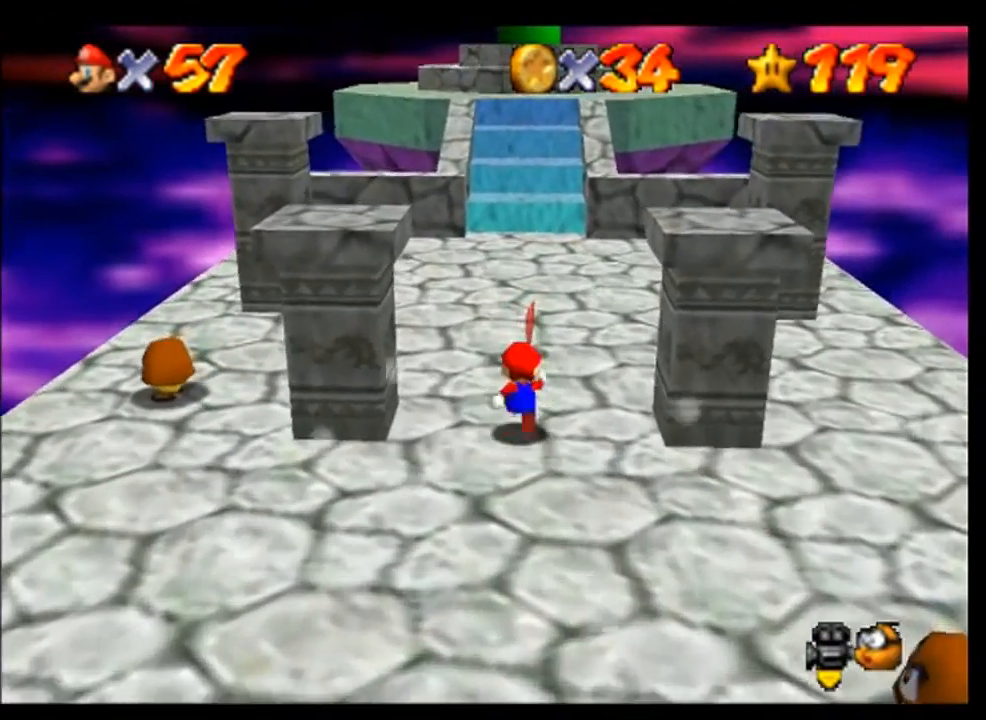
{"buttons": [], "left_stick": "up", "events": []}
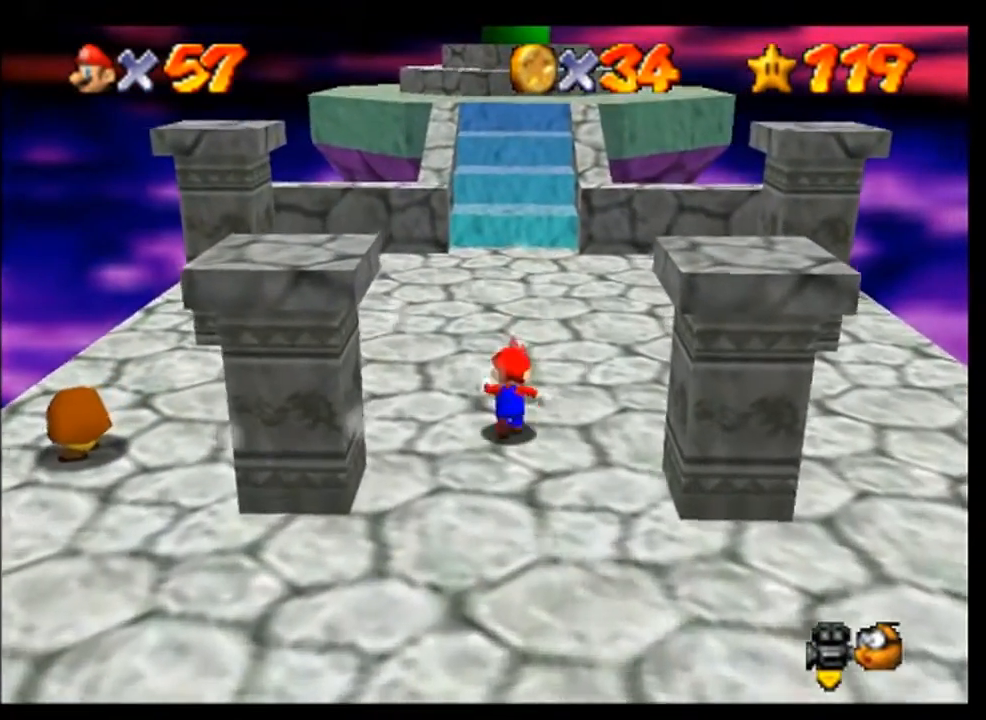
{"buttons": [], "left_stick": "up", "events": []}
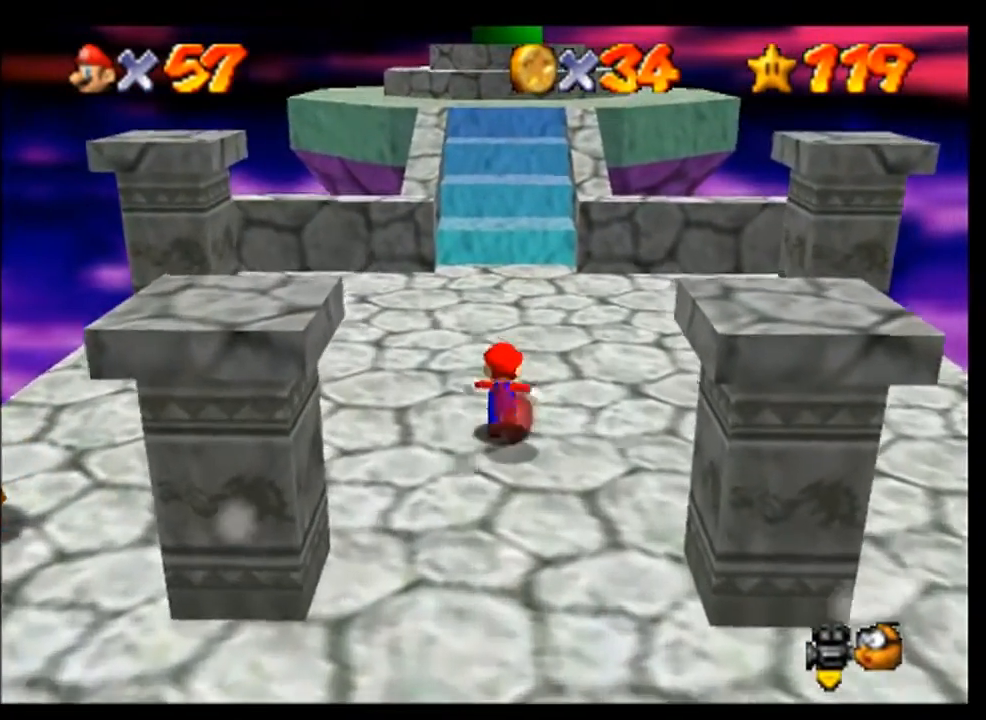
{"buttons": [], "left_stick": "up", "events": [[33, "left_stick", "up-right"], [367, "left_stick", "up"]]}
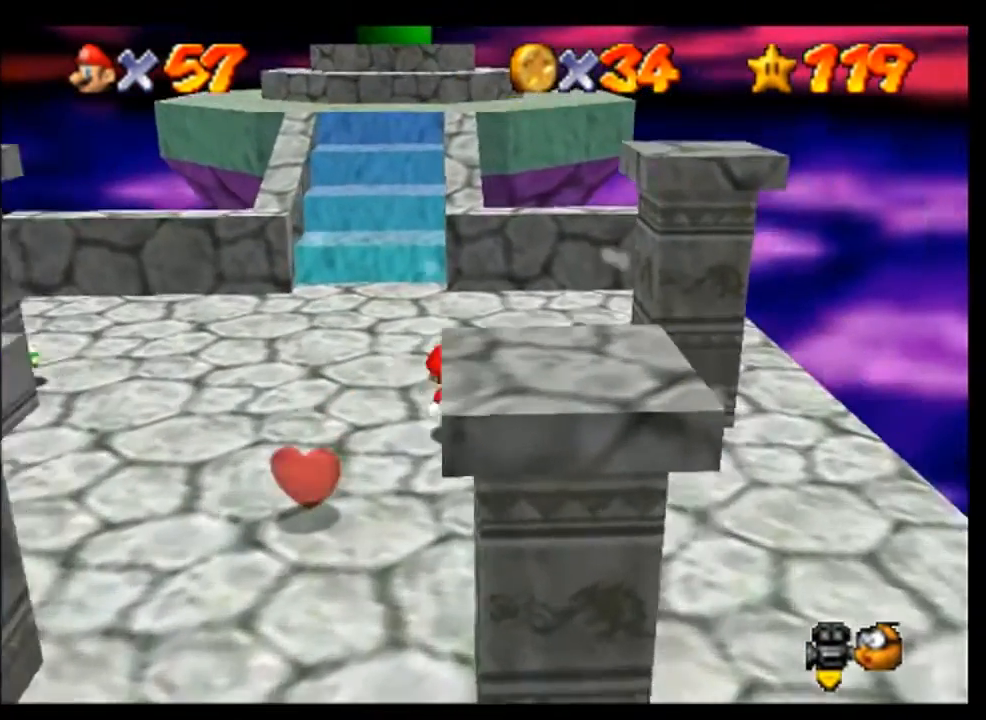
{"buttons": [], "left_stick": "up", "events": [[67, "left_stick", "up-right"], [233, "left_stick", "up"]]}
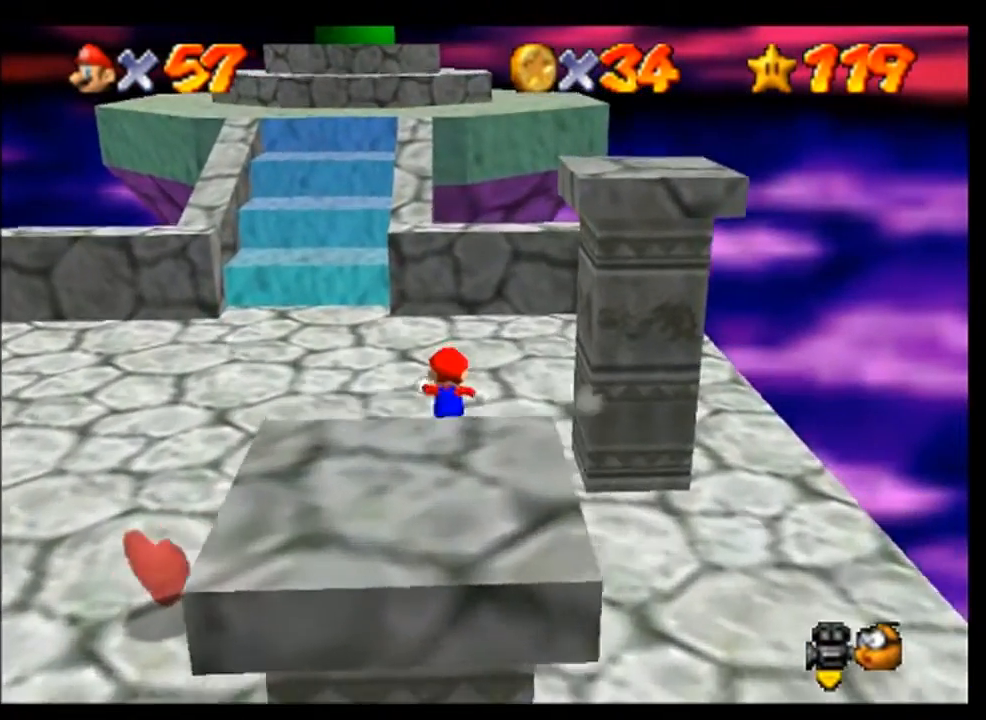
{"buttons": [], "left_stick": "up", "events": []}
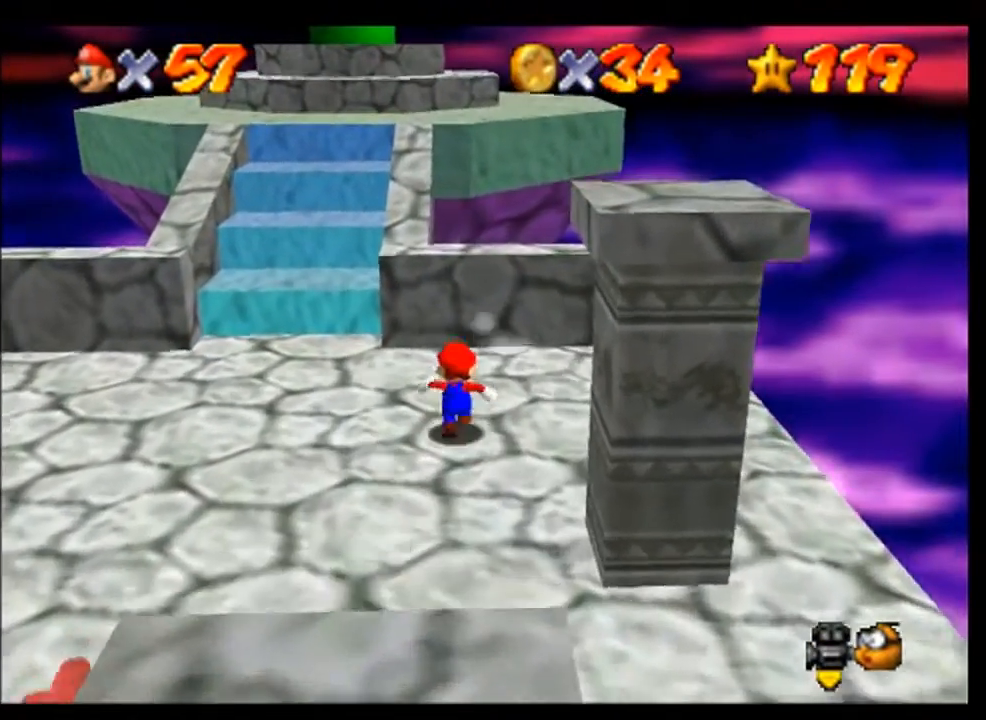
{"buttons": [], "left_stick": "up", "events": []}
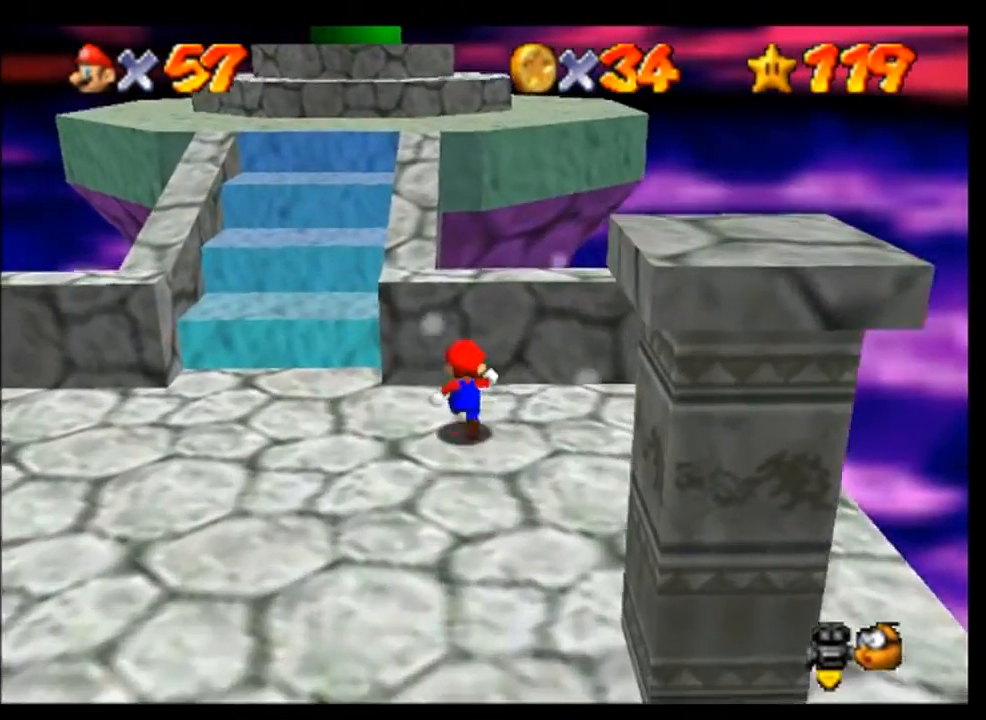
{"buttons": [], "left_stick": "center", "events": [[433, "A", "down"], [467, "left_stick", "center"], [500, "A", "up"]]}
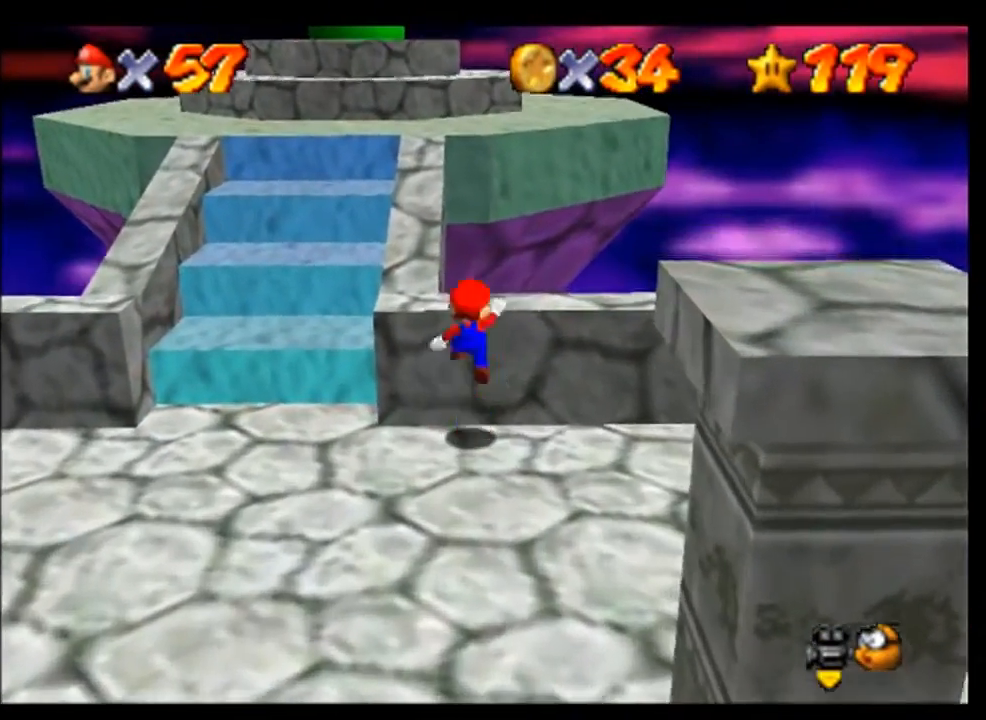
{"buttons": [], "left_stick": "center", "events": [[33, "C_RIGHT", "down"], [133, "C_RIGHT", "up"], [200, "C_RIGHT", "down"], [267, "A", "down"], [267, "C_RIGHT", "up"], [367, "A", "up"]]}
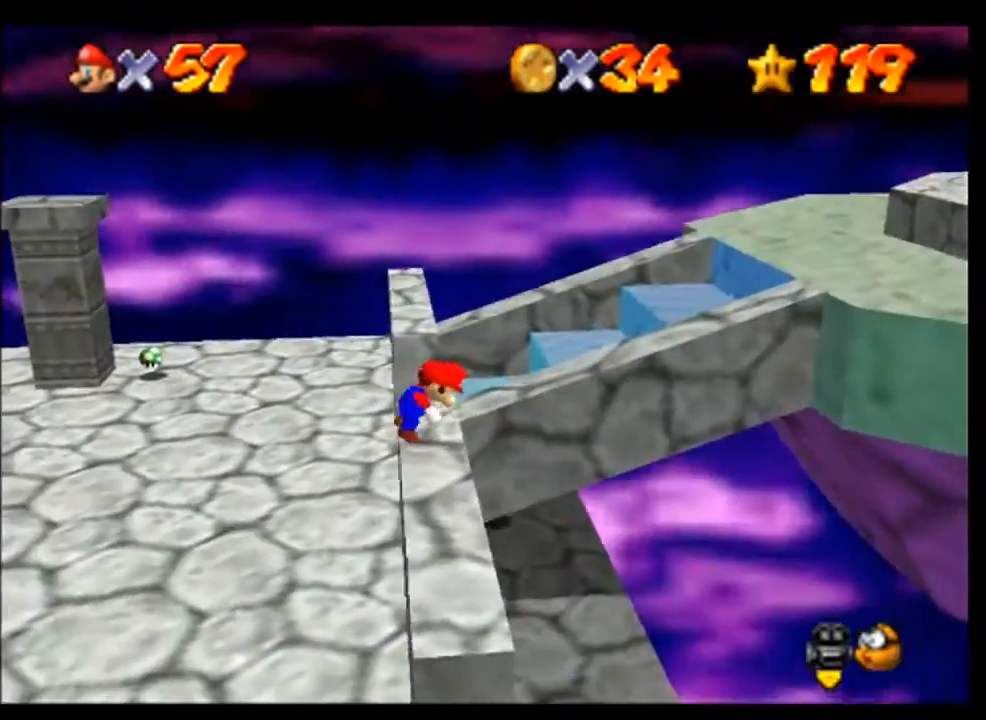
{"buttons": [], "left_stick": "down", "events": [[433, "left_stick", "down-right"], [500, "left_stick", "down"]]}
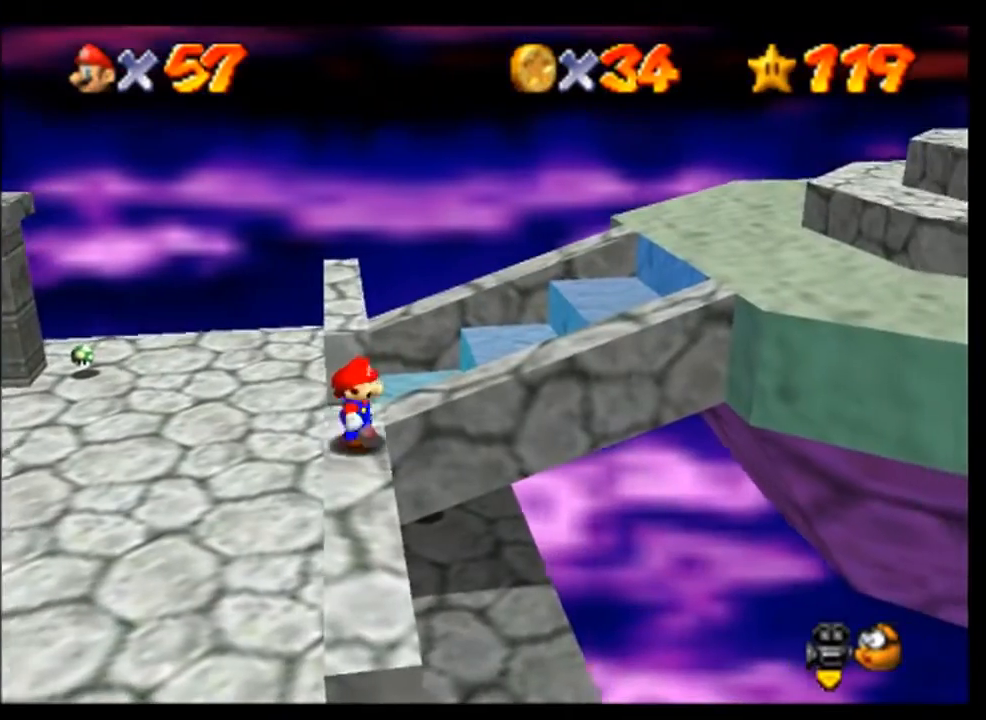
{"buttons": [], "left_stick": "center", "events": [[33, "left_stick", "center"], [167, "left_stick", "right"], [267, "left_stick", "center"]]}
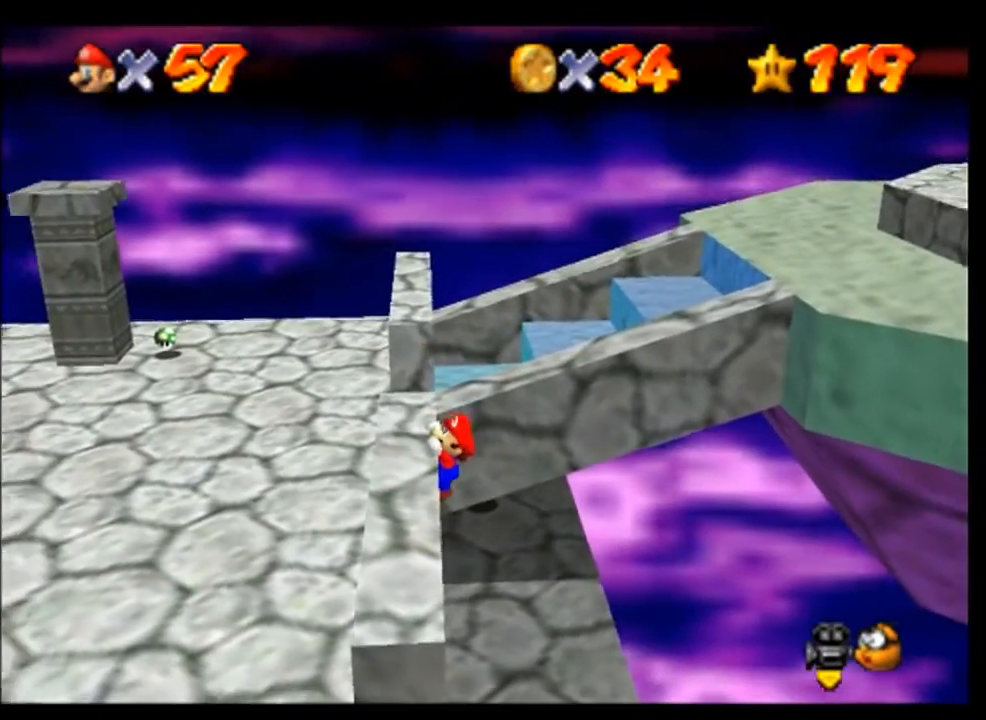
{"buttons": [], "left_stick": "center", "events": []}
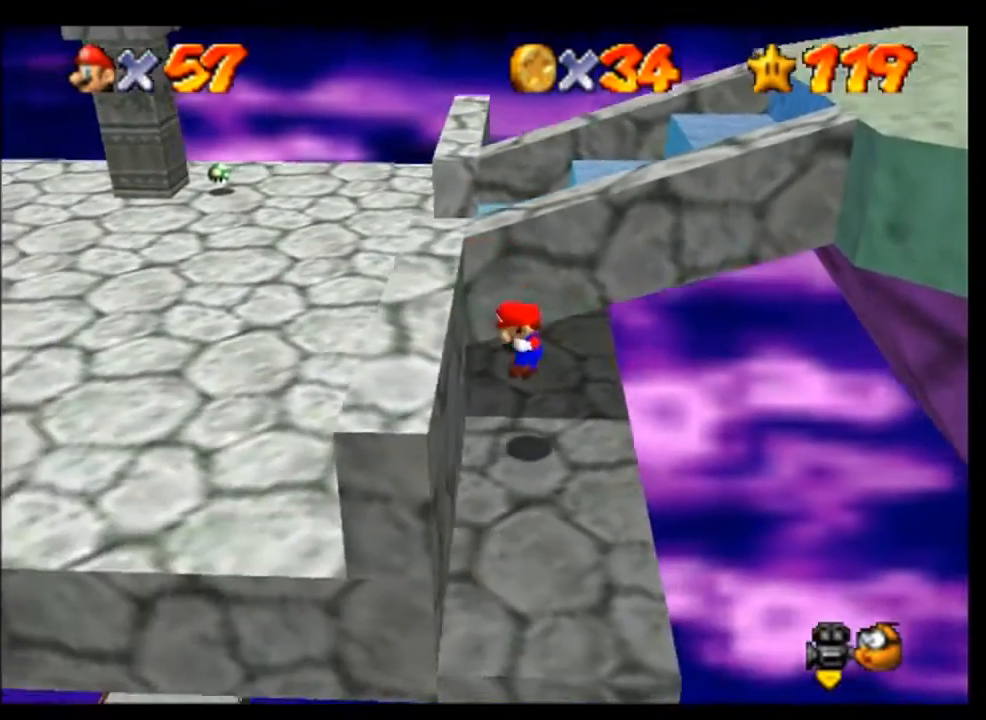
{"buttons": [], "left_stick": "left", "events": [[500, "left_stick", "left"]]}
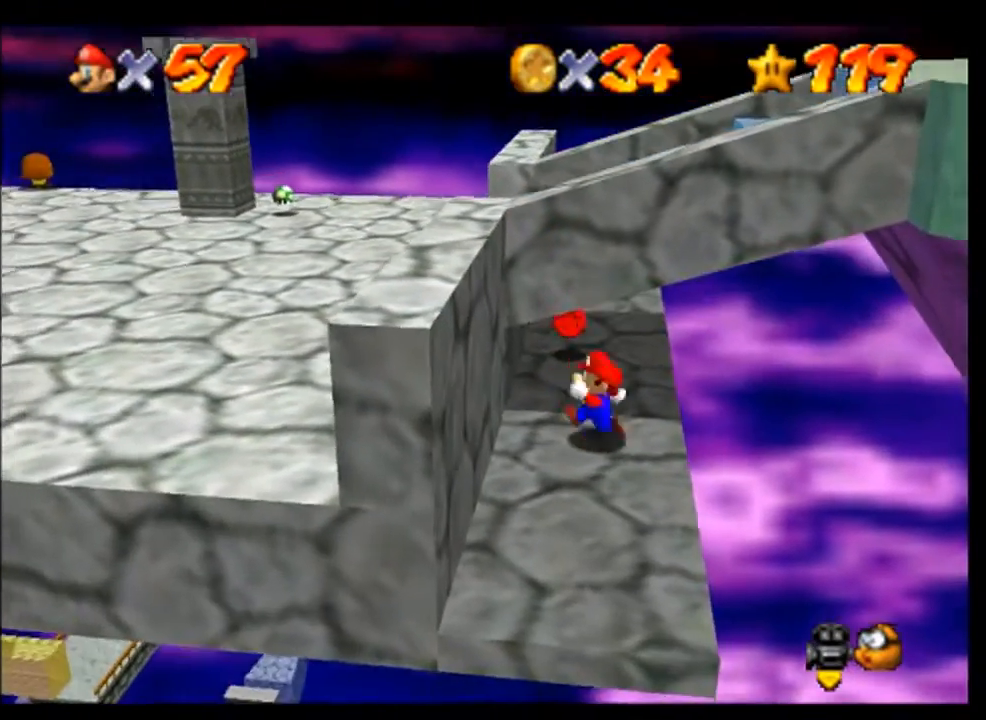
{"buttons": [], "left_stick": "up", "events": [[133, "left_stick", "up"], [333, "left_stick", "up-right"], [500, "left_stick", "up"]]}
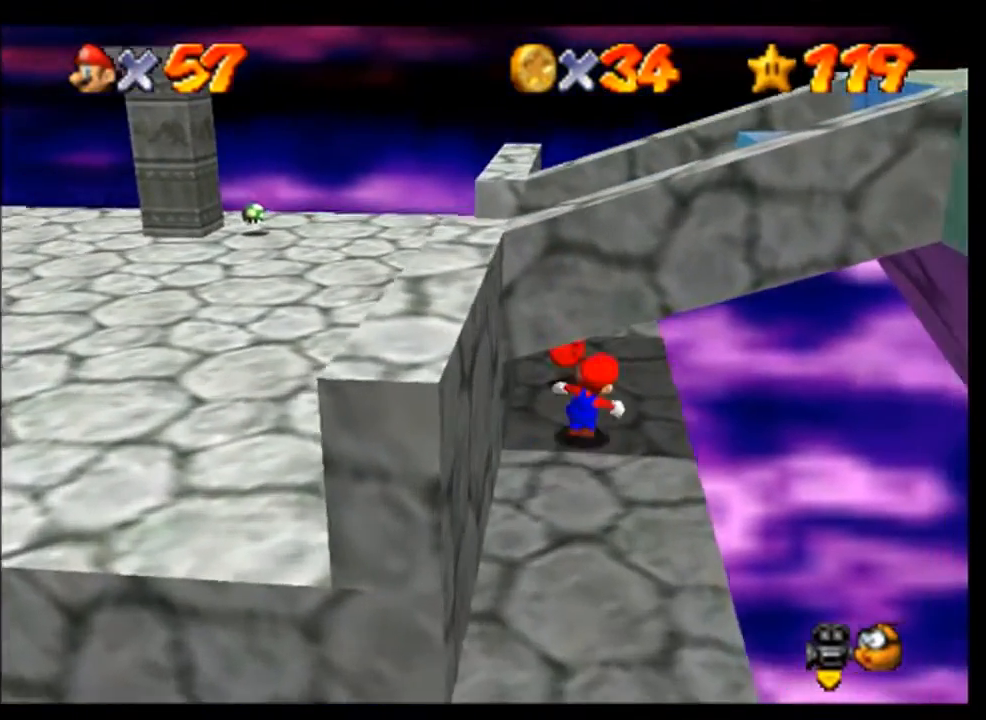
{"buttons": [], "left_stick": "center", "events": [[300, "left_stick", "center"]]}
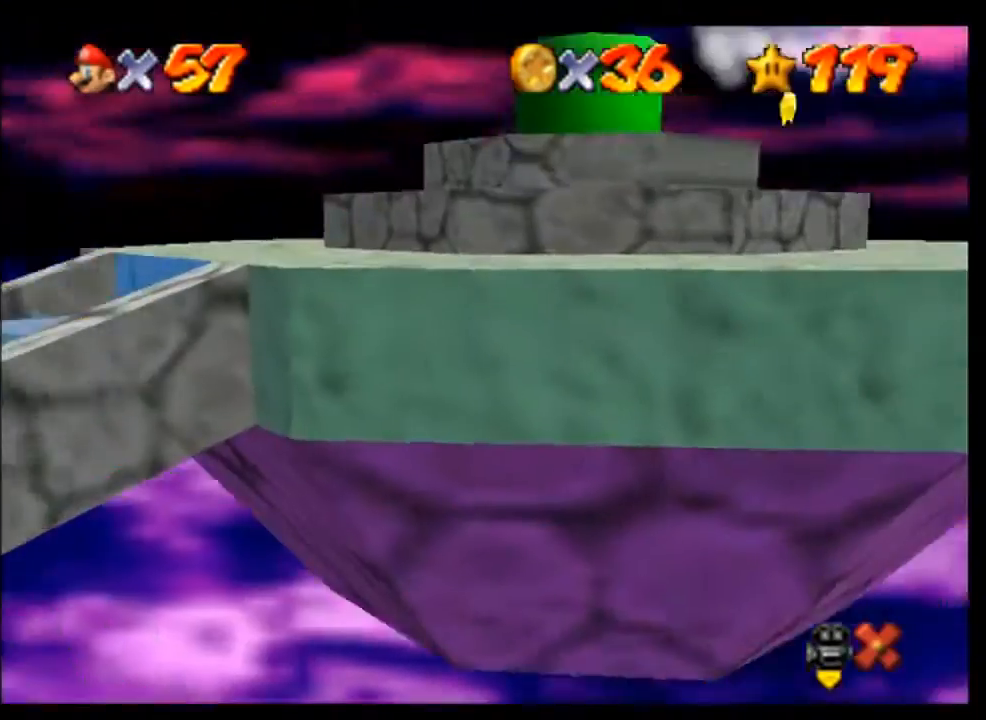
{"buttons": [], "left_stick": "center", "events": []}
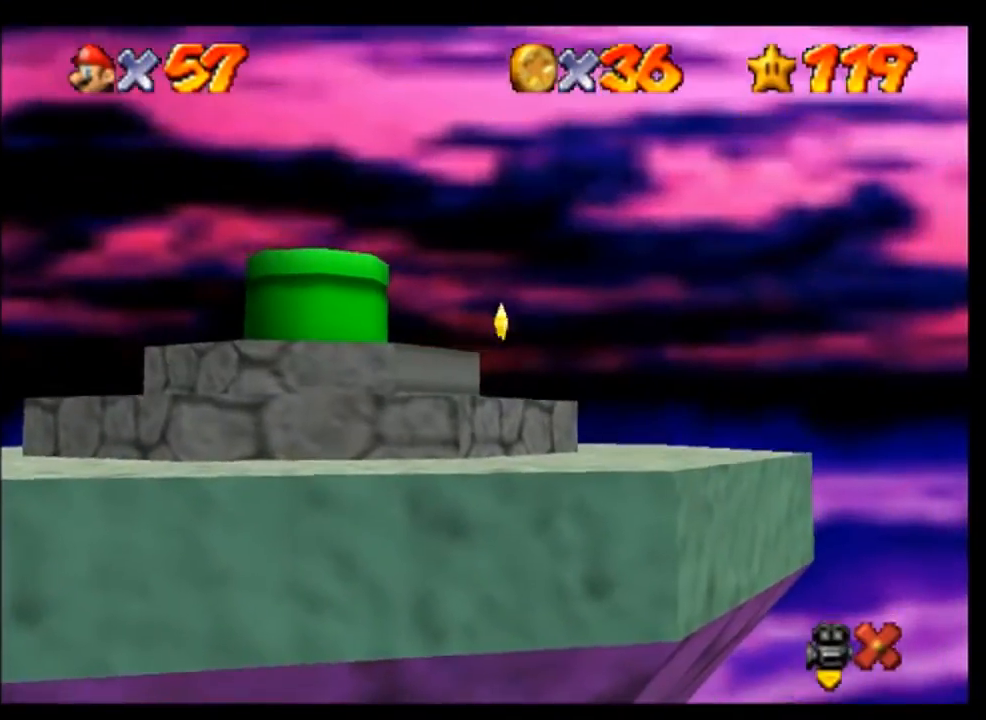
{"buttons": [], "left_stick": "center", "events": []}
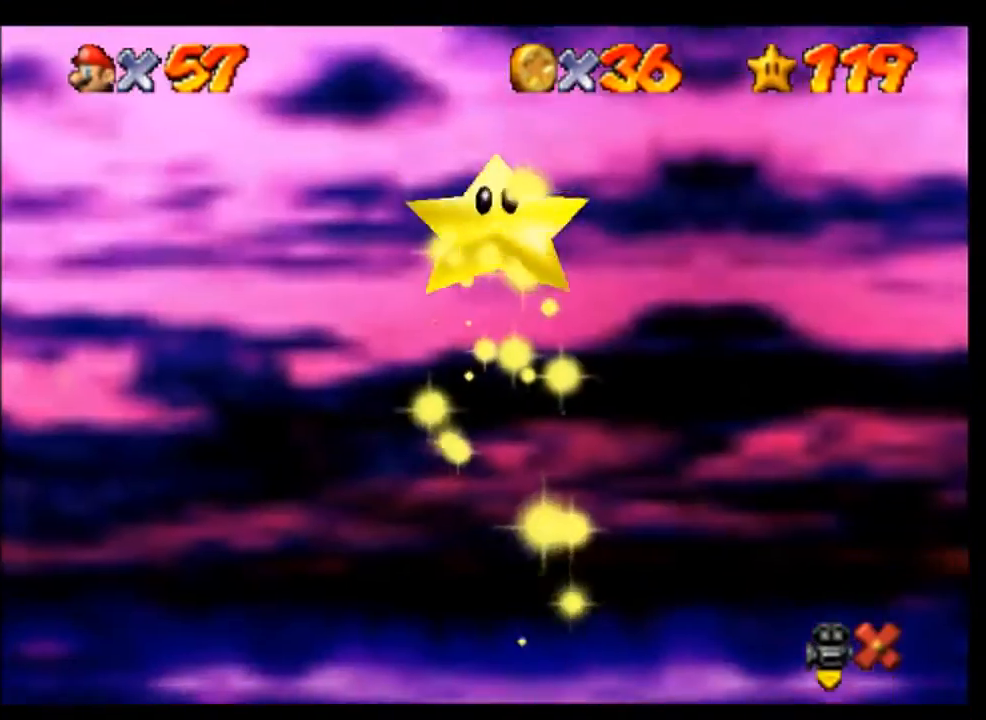
{"buttons": [], "left_stick": "center", "events": []}
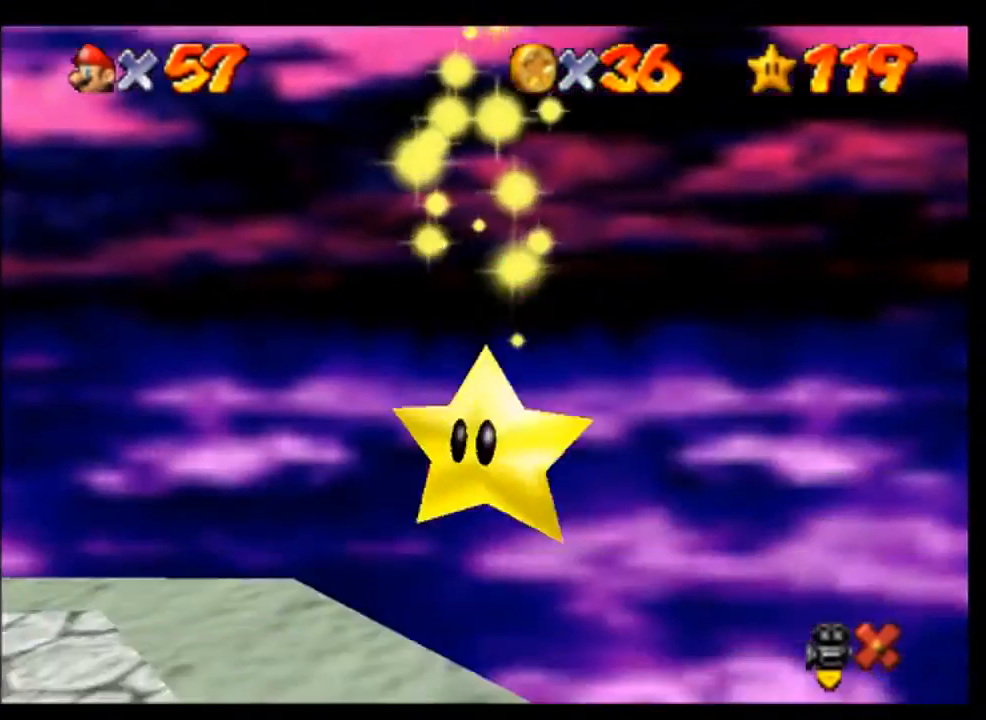
{"buttons": [], "left_stick": "center", "events": []}
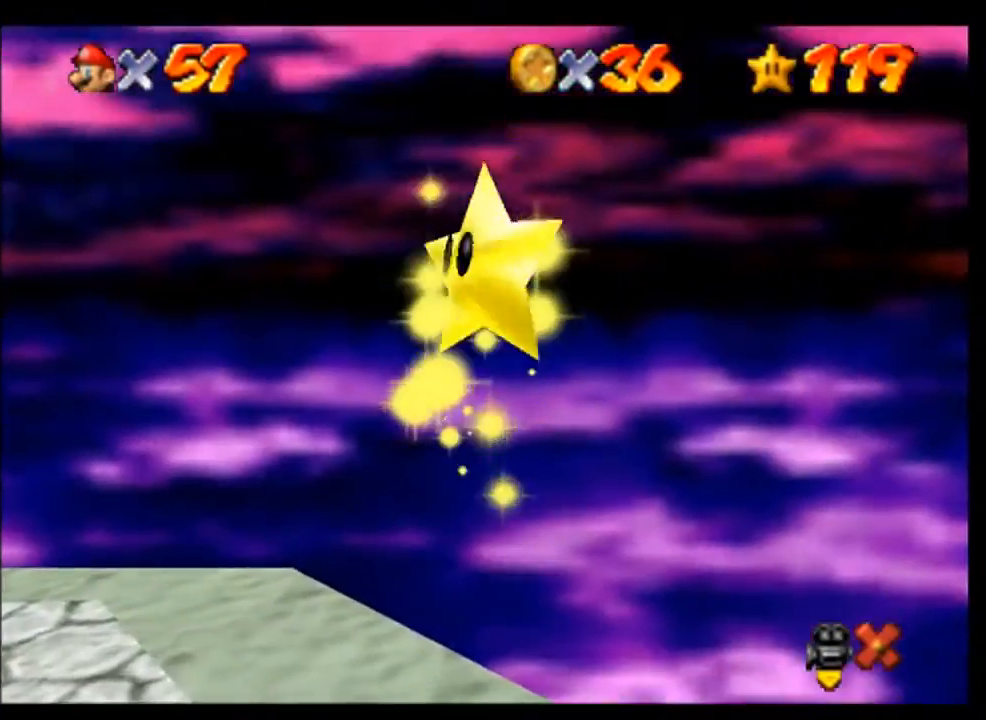
{"buttons": [], "left_stick": "center", "events": []}
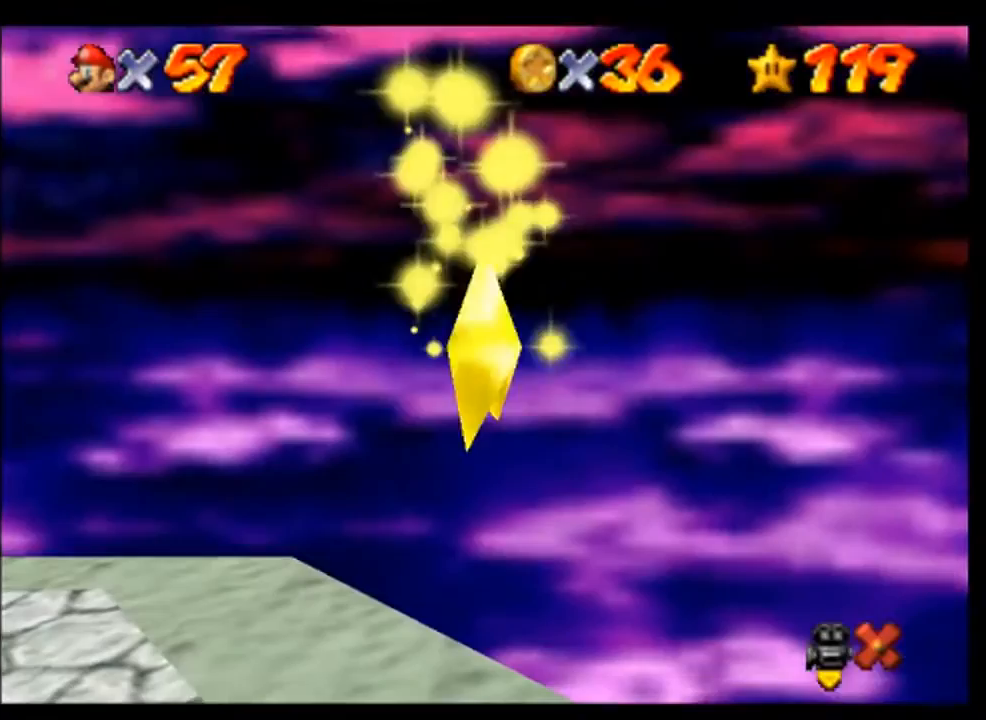
{"buttons": [], "left_stick": "center", "events": []}